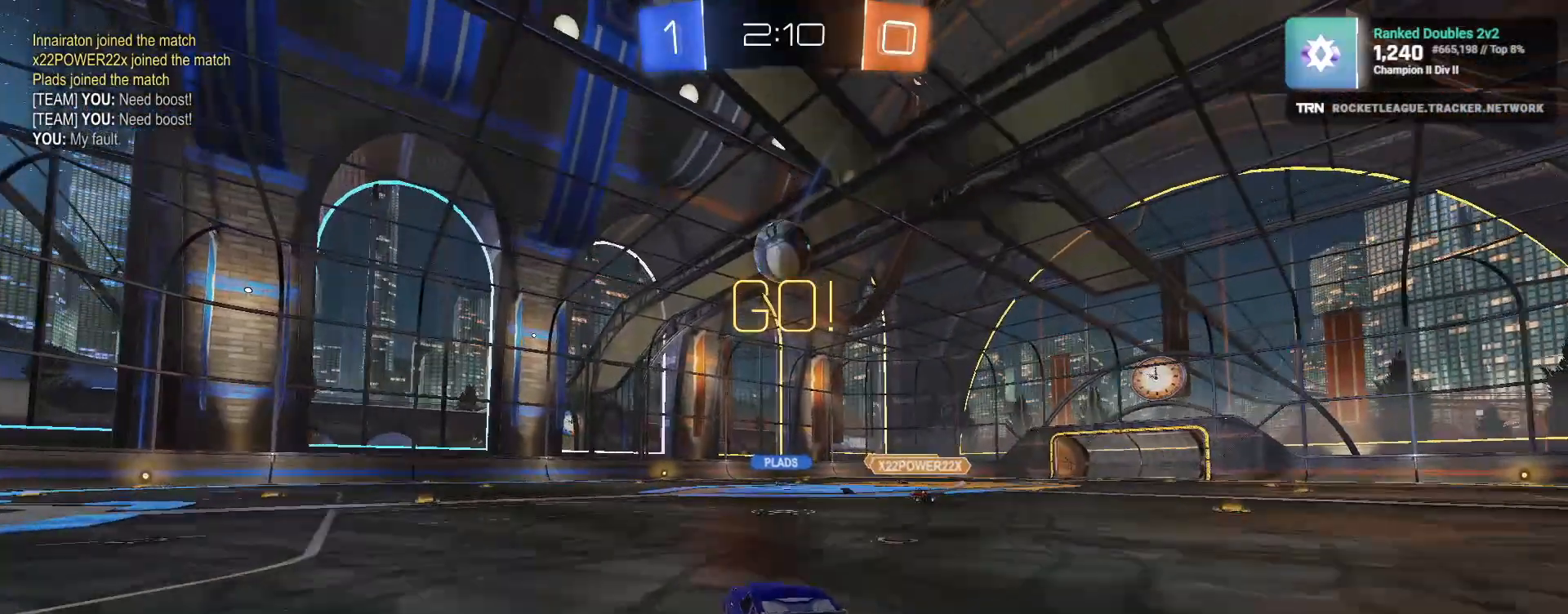
Gameplay with a controller (PlayStation layout); each line is a JSON object with the inputs held at the frame after it. "events" lists button and stick changes between this image and that frame as [ms after this image, input, new state], when the widget could be followed in between.
{"buttons": ["CROSS", "R1", "R2"], "left_stick": "up-left", "right_stick": "center", "events": [[50, "left_stick", "down"], [100, "CROSS", "down"], [267, "CROSS", "up"], [333, "left_stick", "left"], [383, "left_stick", "up-left"], [400, "CROSS", "down"]]}
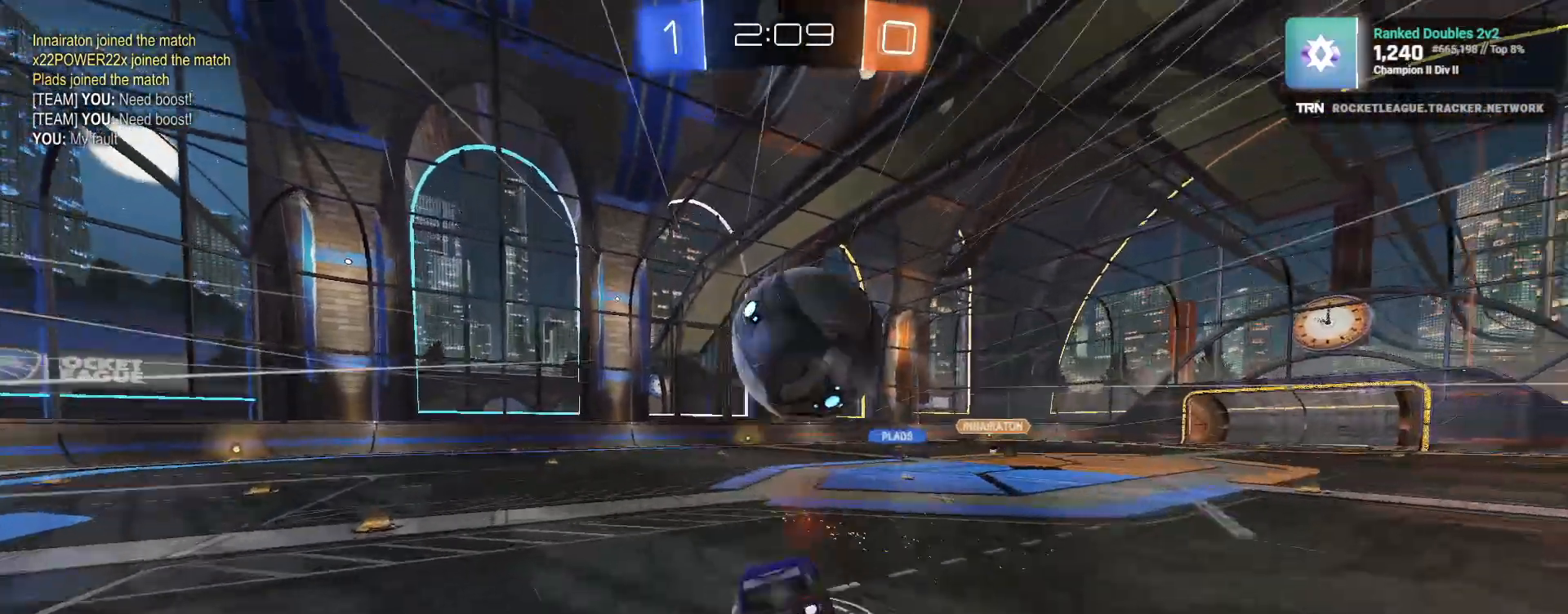
{"buttons": [], "left_stick": "center", "right_stick": "center", "events": [[17, "R1", "up"], [33, "CROSS", "up"], [383, "left_stick", "center"], [433, "R2", "up"]]}
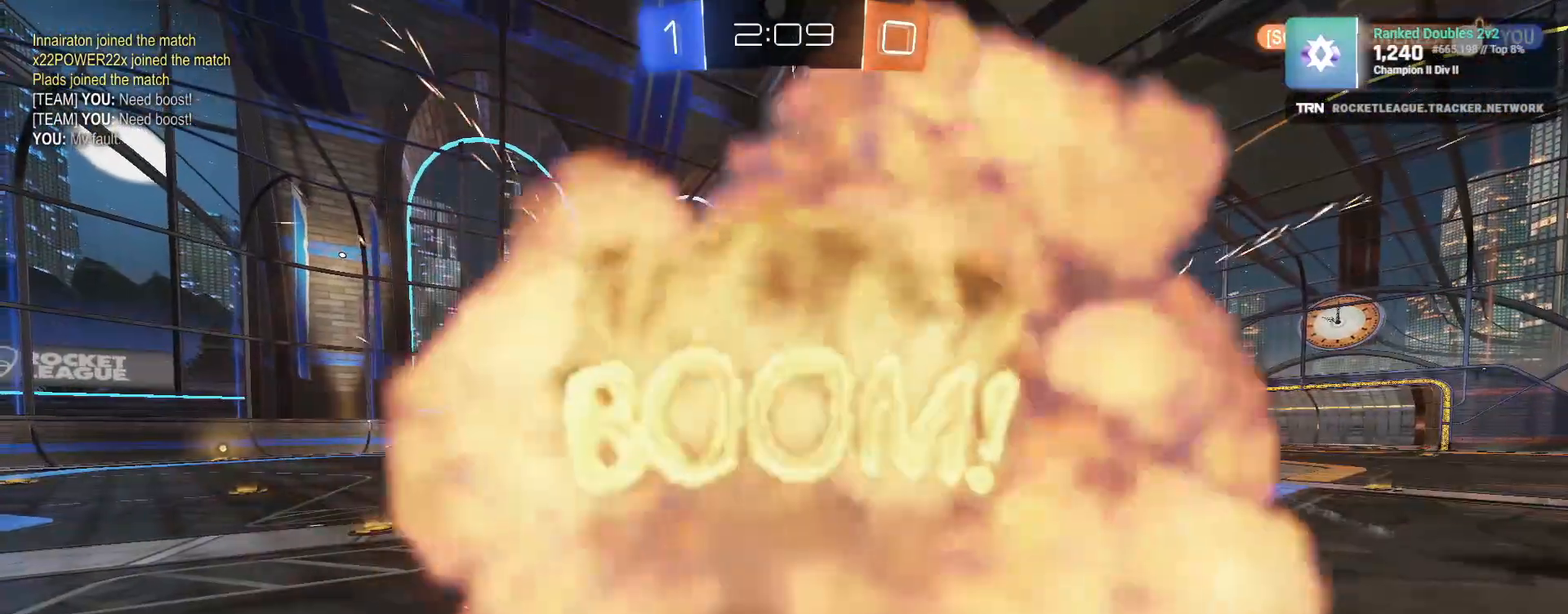
{"buttons": ["R2"], "left_stick": "center", "right_stick": "center", "events": [[467, "R2", "down"]]}
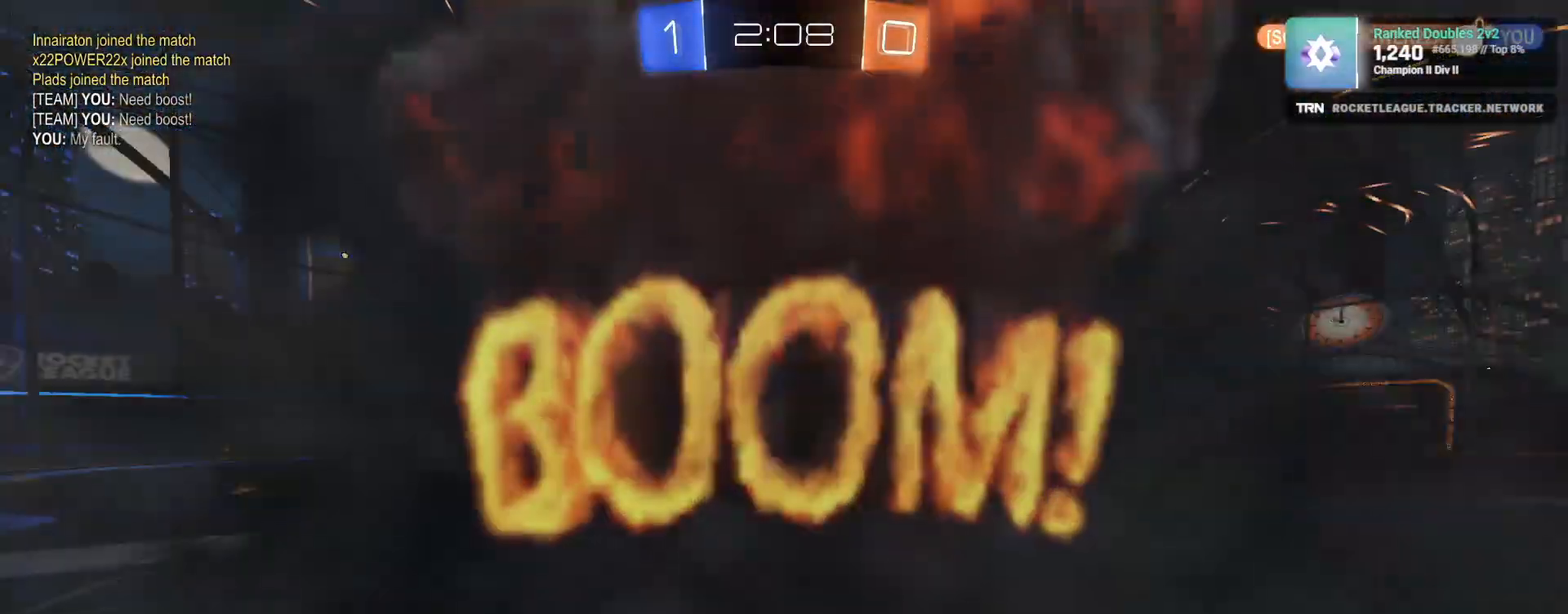
{"buttons": [], "left_stick": "center", "right_stick": "center", "events": [[317, "left_stick", "up-left"], [367, "left_stick", "center"], [450, "R2", "up"]]}
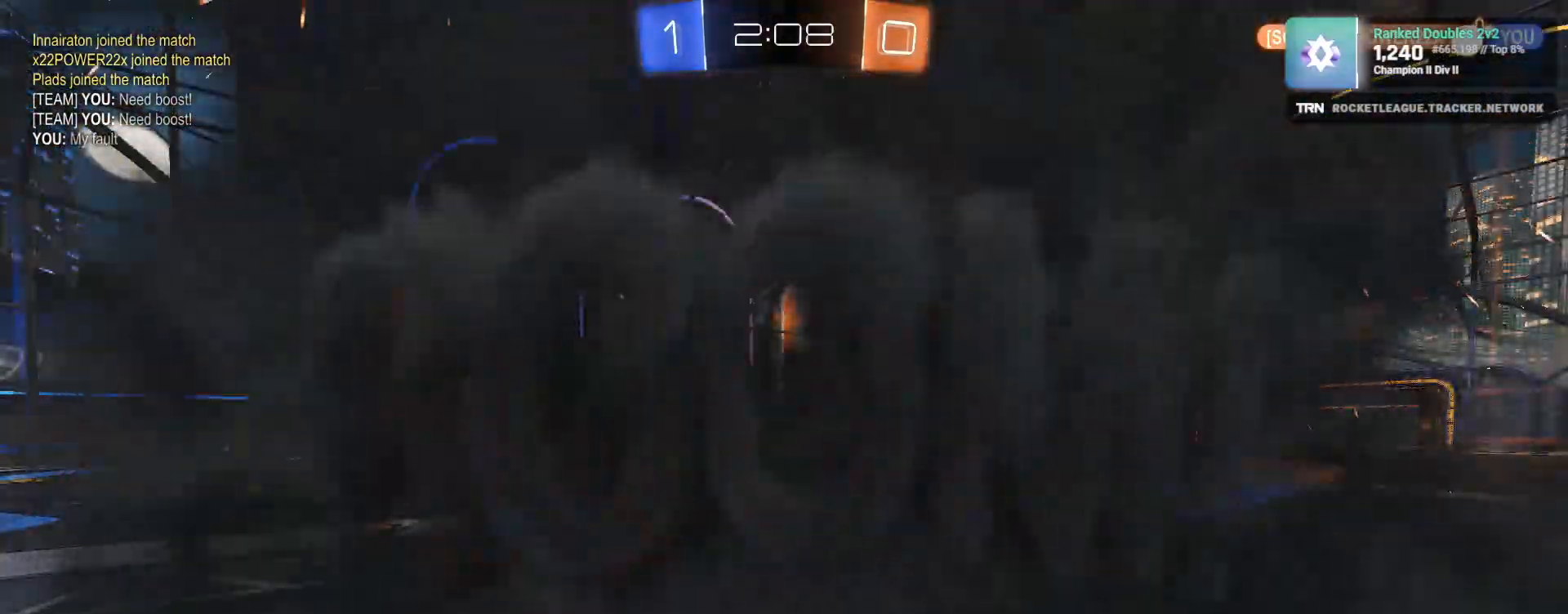
{"buttons": [], "left_stick": "center", "right_stick": "center", "events": []}
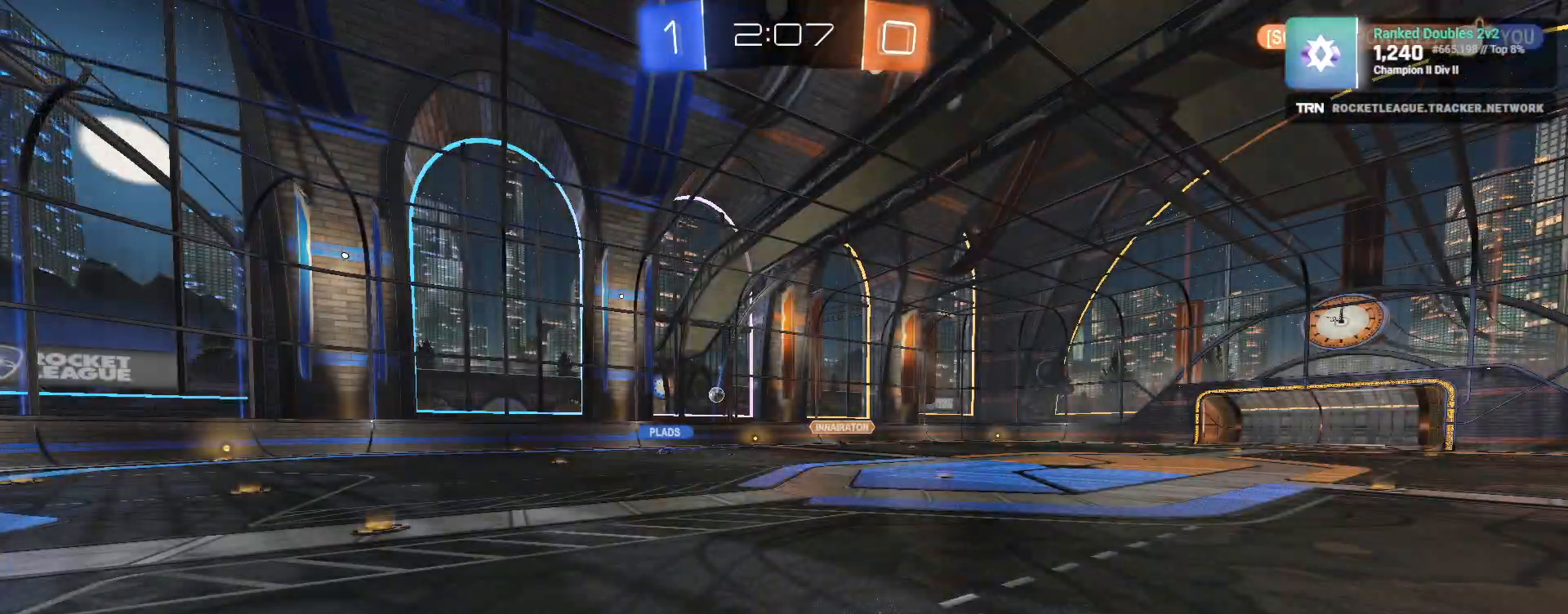
{"buttons": [], "left_stick": "center", "right_stick": "center", "events": []}
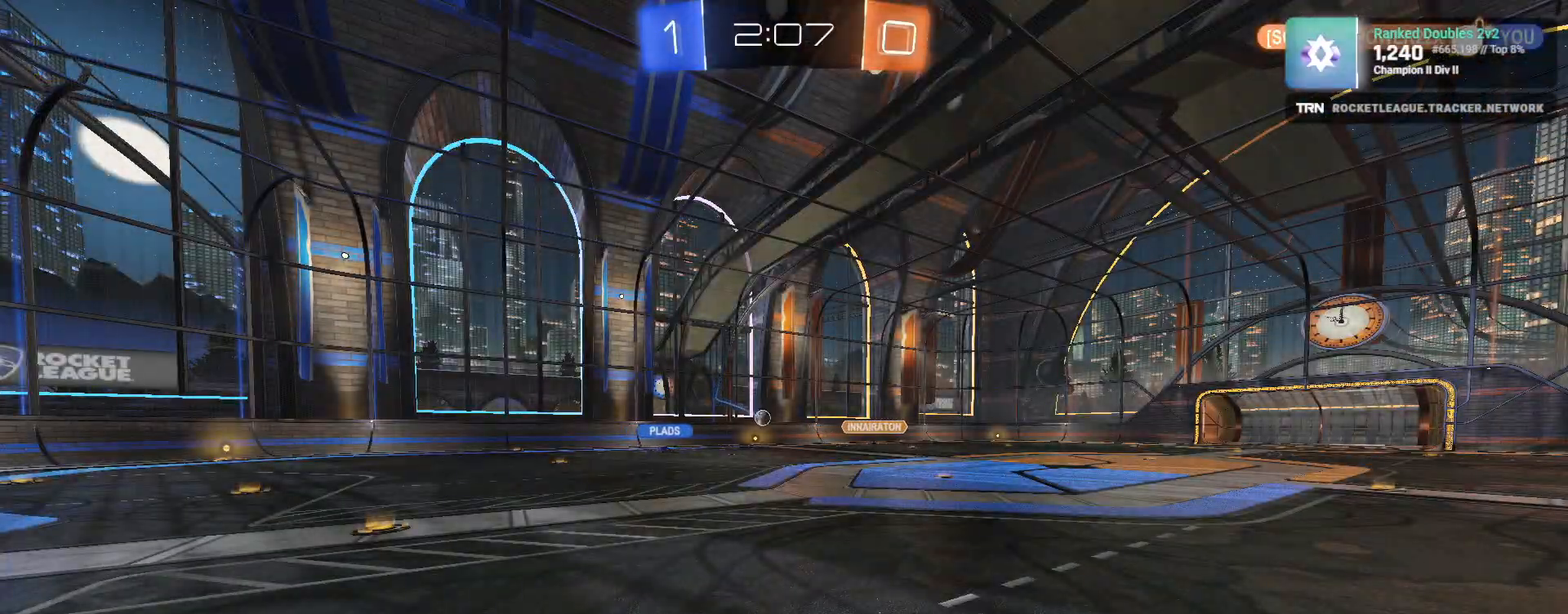
{"buttons": ["R2"], "left_stick": "center", "right_stick": "center", "events": [[267, "R2", "down"]]}
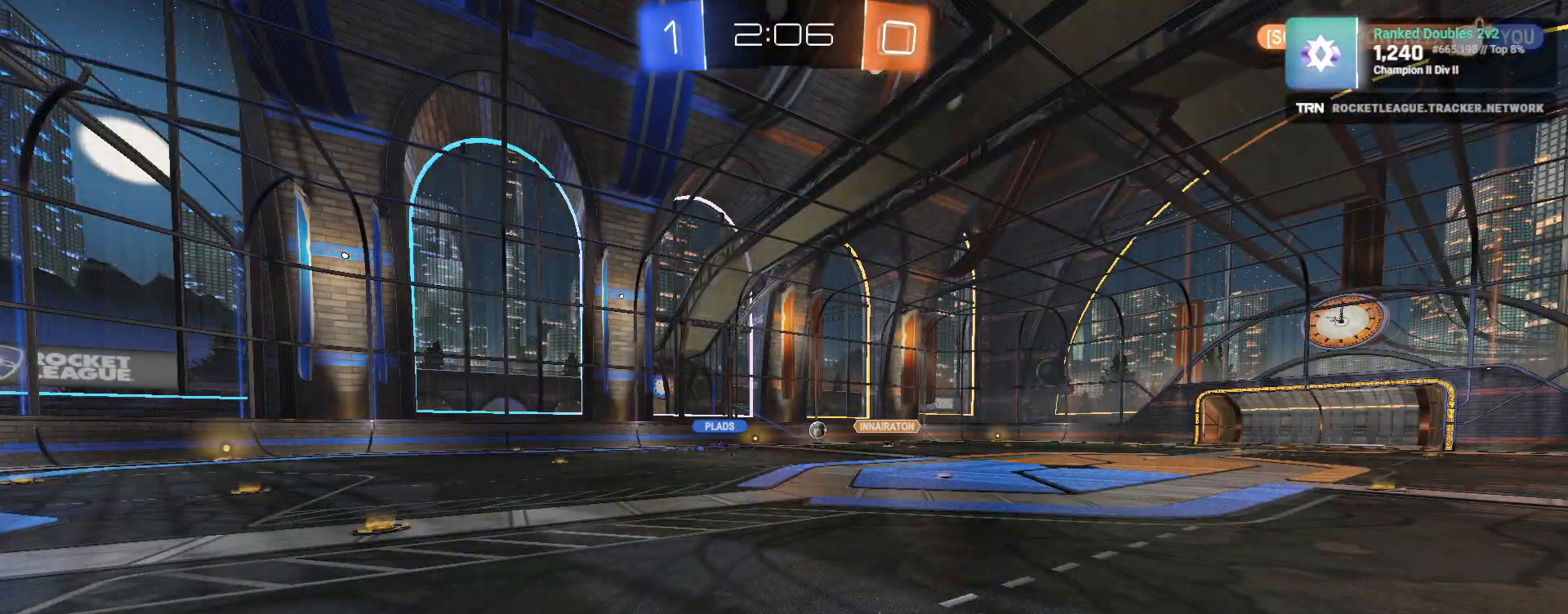
{"buttons": ["R2"], "left_stick": "left", "right_stick": "center", "events": [[367, "left_stick", "left"]]}
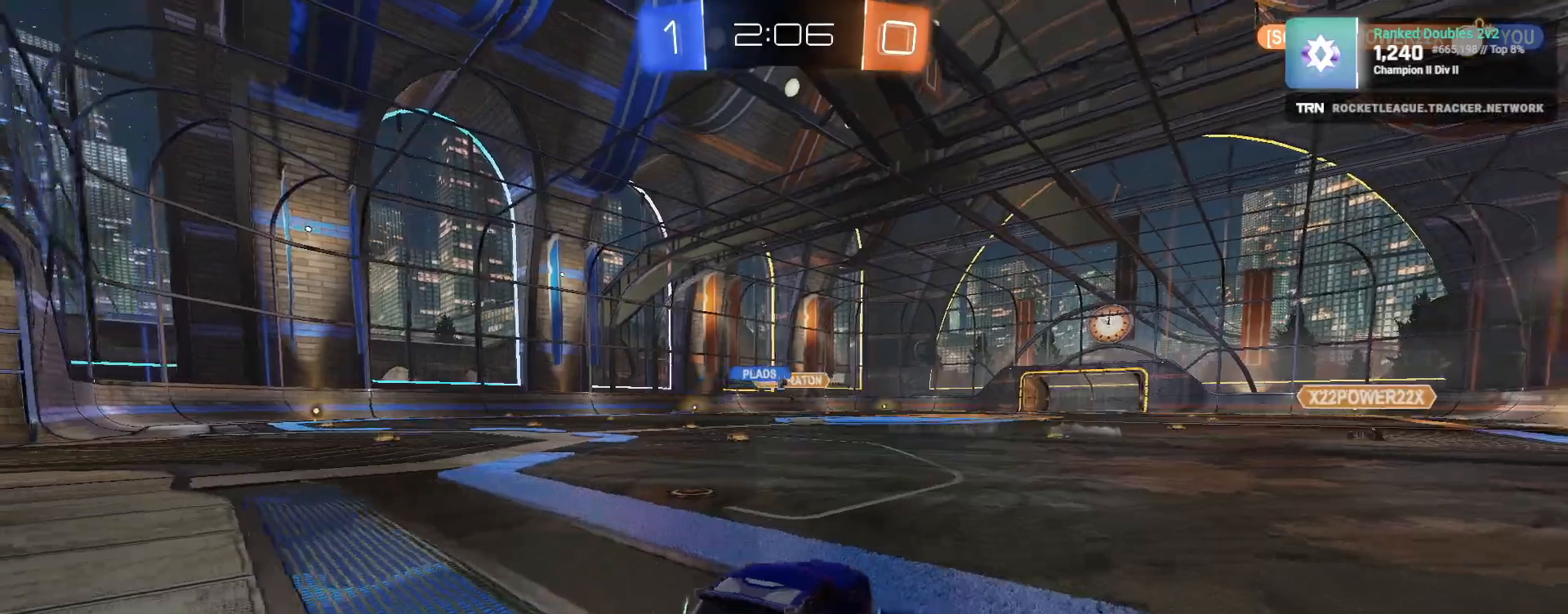
{"buttons": ["R2"], "left_stick": "left", "right_stick": "center", "events": [[67, "L1", "down"], [167, "L1", "up"], [317, "left_stick", "center"], [500, "left_stick", "left"]]}
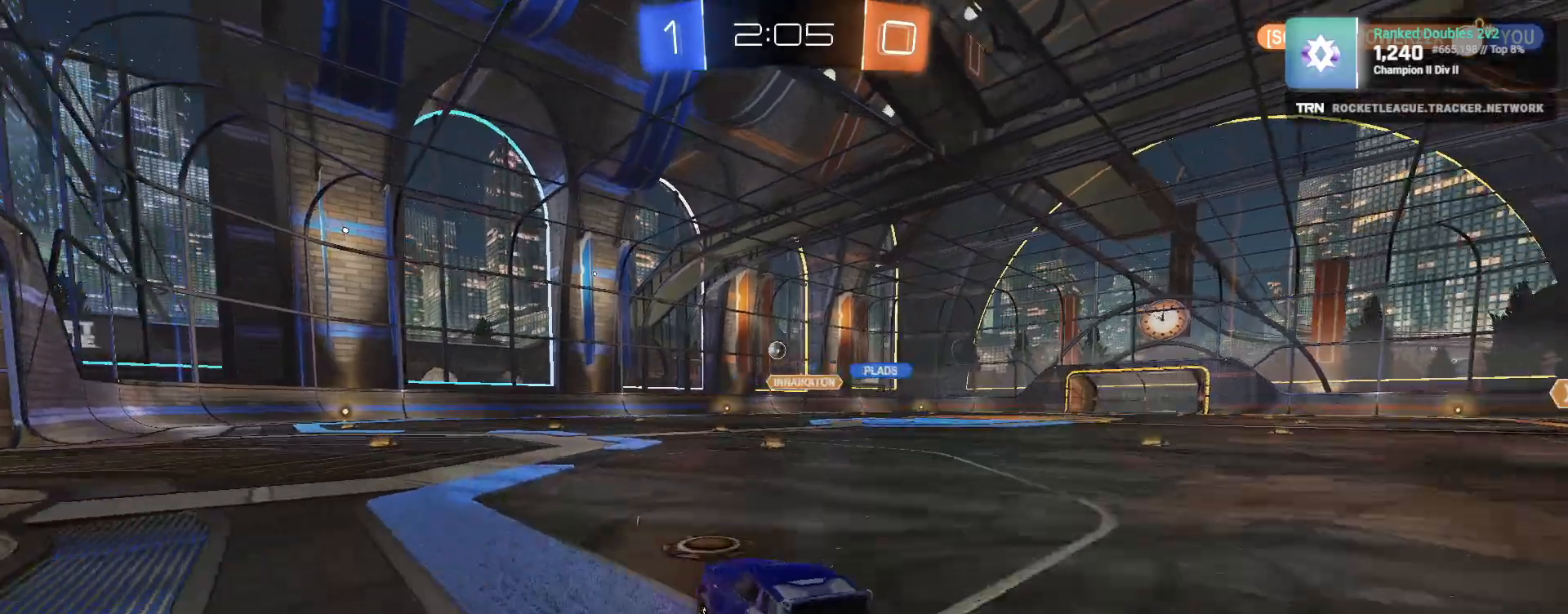
{"buttons": ["R2"], "left_stick": "center", "right_stick": "center", "events": [[150, "R1", "down"], [200, "left_stick", "center"], [317, "R1", "up"]]}
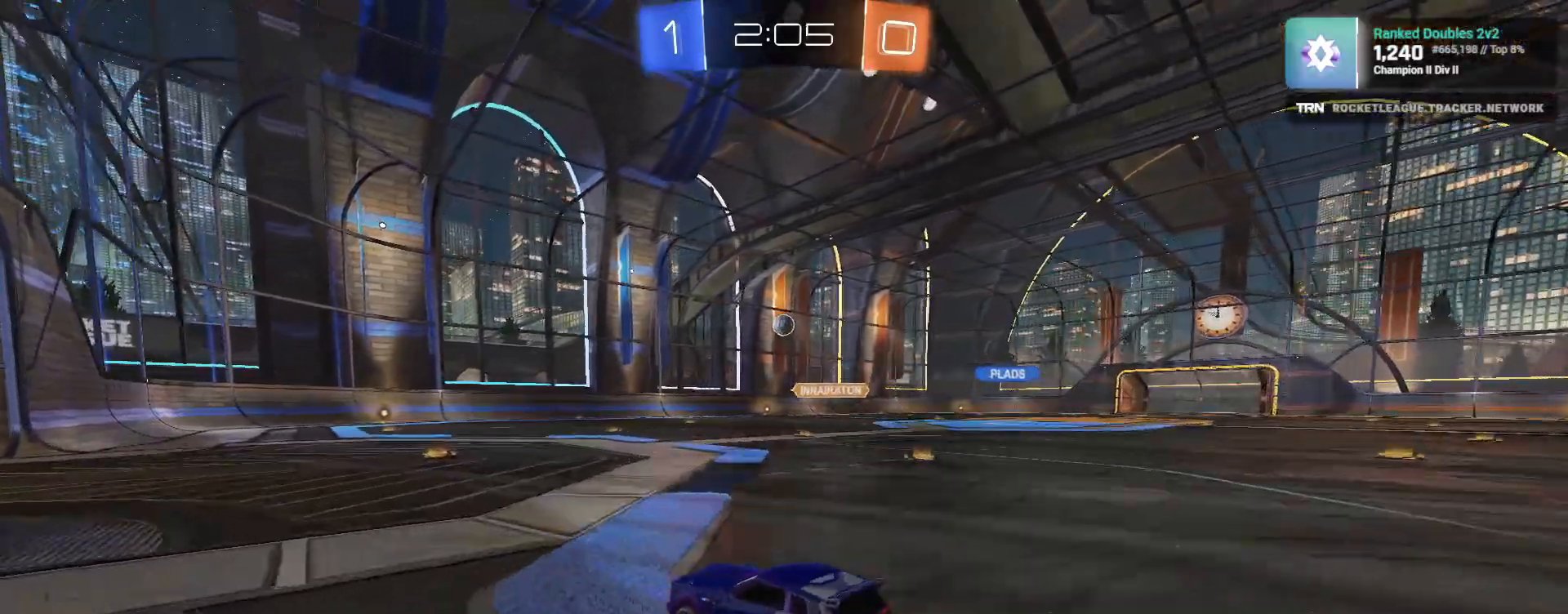
{"buttons": ["R1", "R2"], "left_stick": "center", "right_stick": "center", "events": [[317, "left_stick", "right"], [400, "left_stick", "center"], [417, "R1", "down"]]}
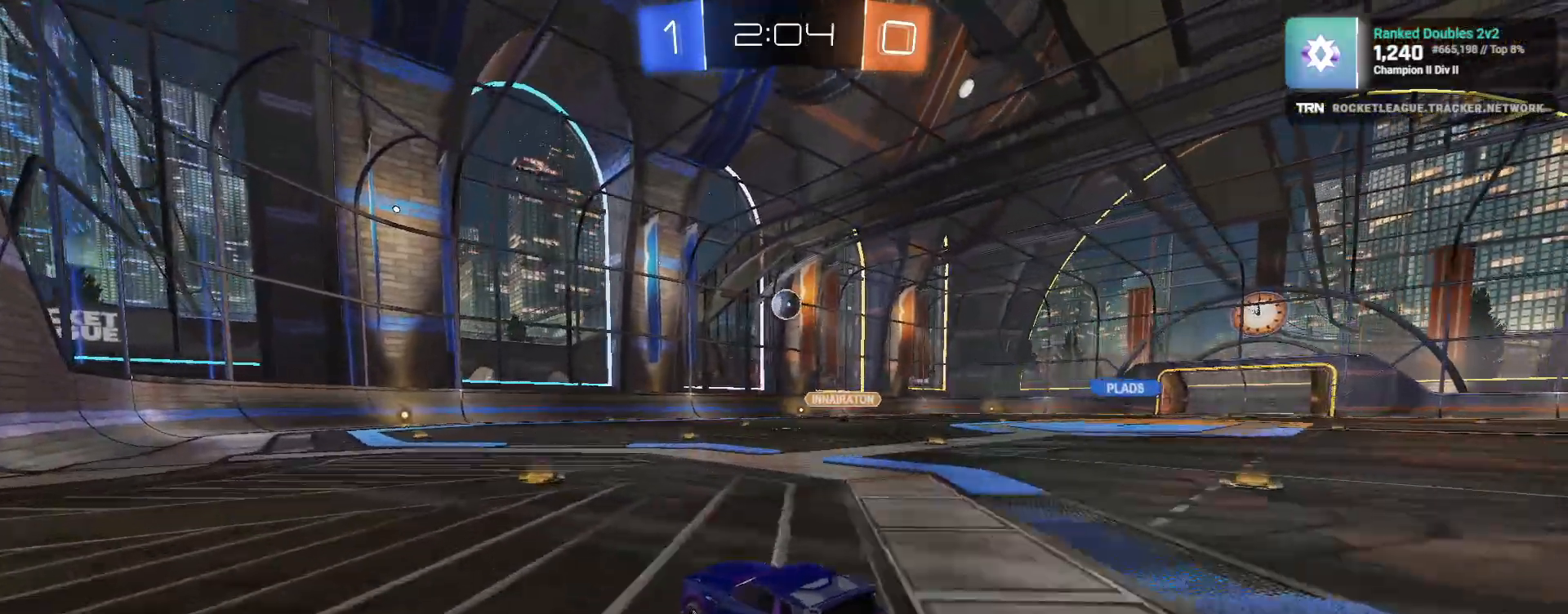
{"buttons": ["L2"], "left_stick": "left", "right_stick": "center", "events": [[100, "left_stick", "down-right"], [217, "R1", "up"], [283, "left_stick", "center"], [383, "L2", "down"], [400, "R2", "up"], [417, "left_stick", "left"]]}
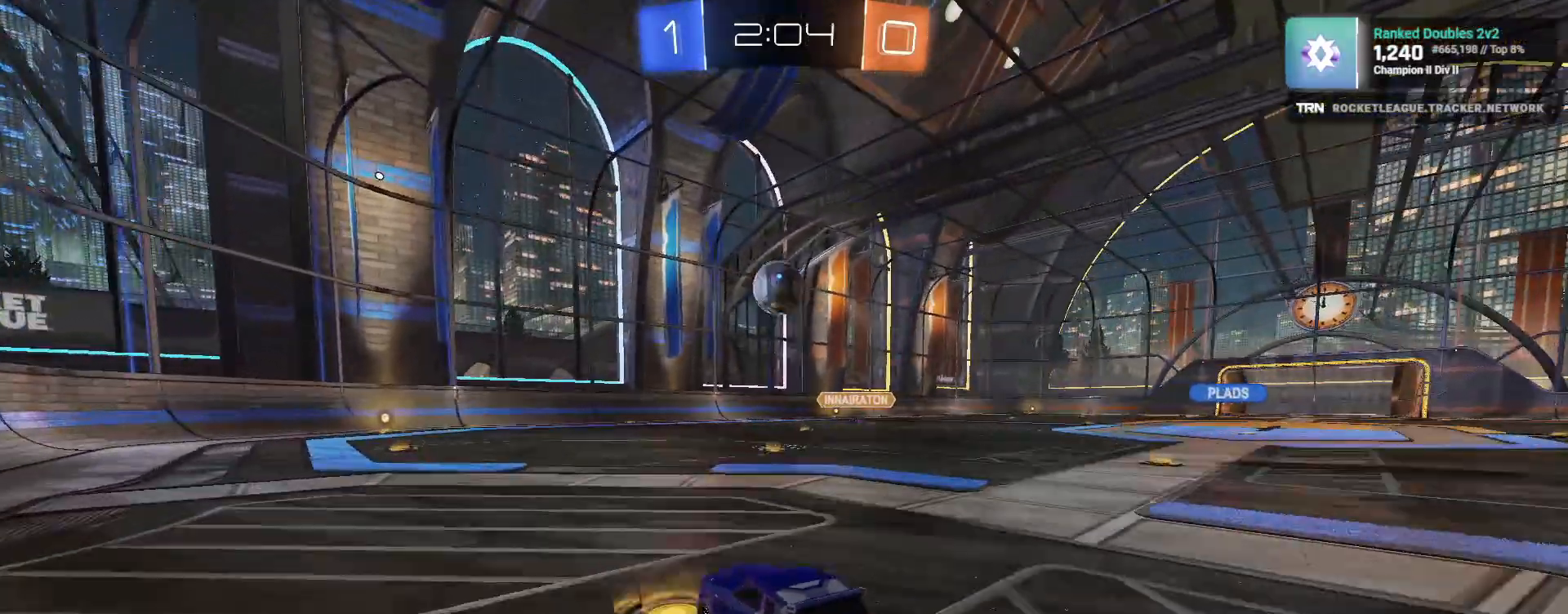
{"buttons": ["R2"], "left_stick": "right", "right_stick": "center", "events": [[67, "L2", "up"], [83, "R2", "down"], [100, "left_stick", "center"], [250, "left_stick", "left"], [417, "left_stick", "center"], [500, "left_stick", "right"]]}
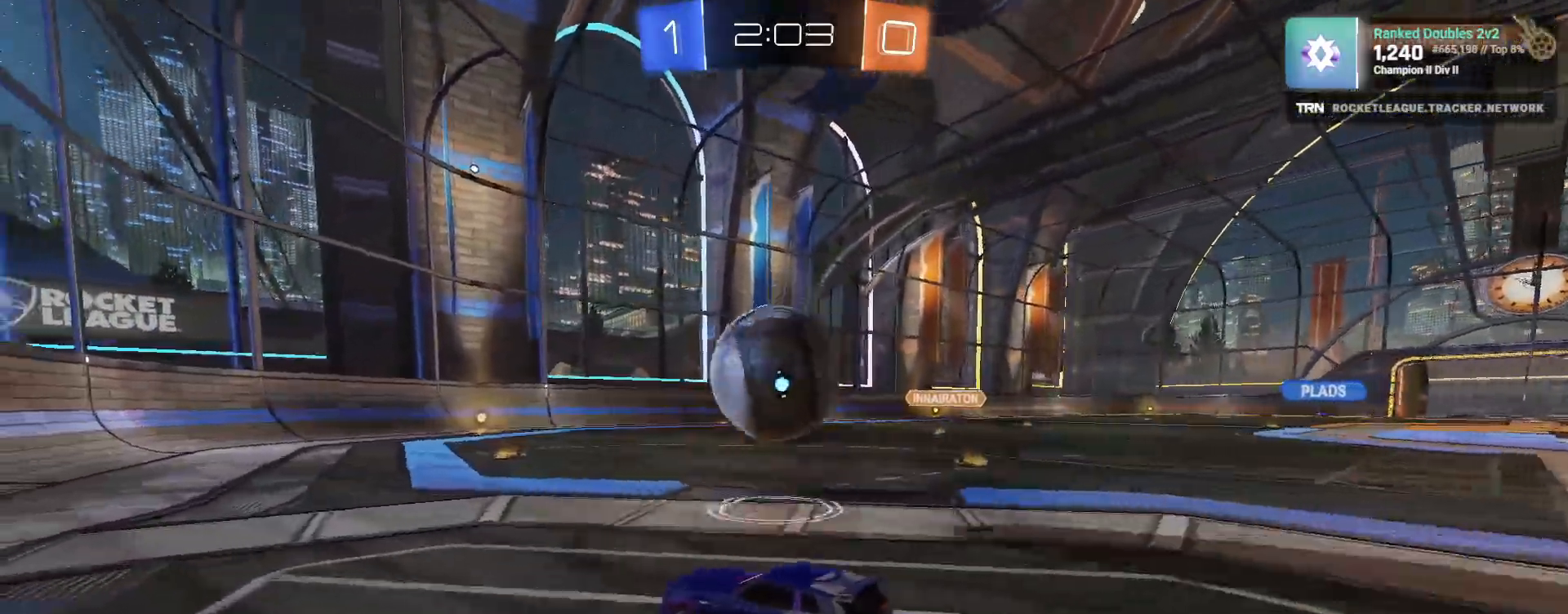
{"buttons": [], "left_stick": "left", "right_stick": "center", "events": [[17, "R1", "down"], [183, "R1", "up"], [233, "L2", "down"], [233, "left_stick", "left"], [300, "L2", "up"], [317, "left_stick", "center"], [433, "R2", "up"], [433, "left_stick", "left"]]}
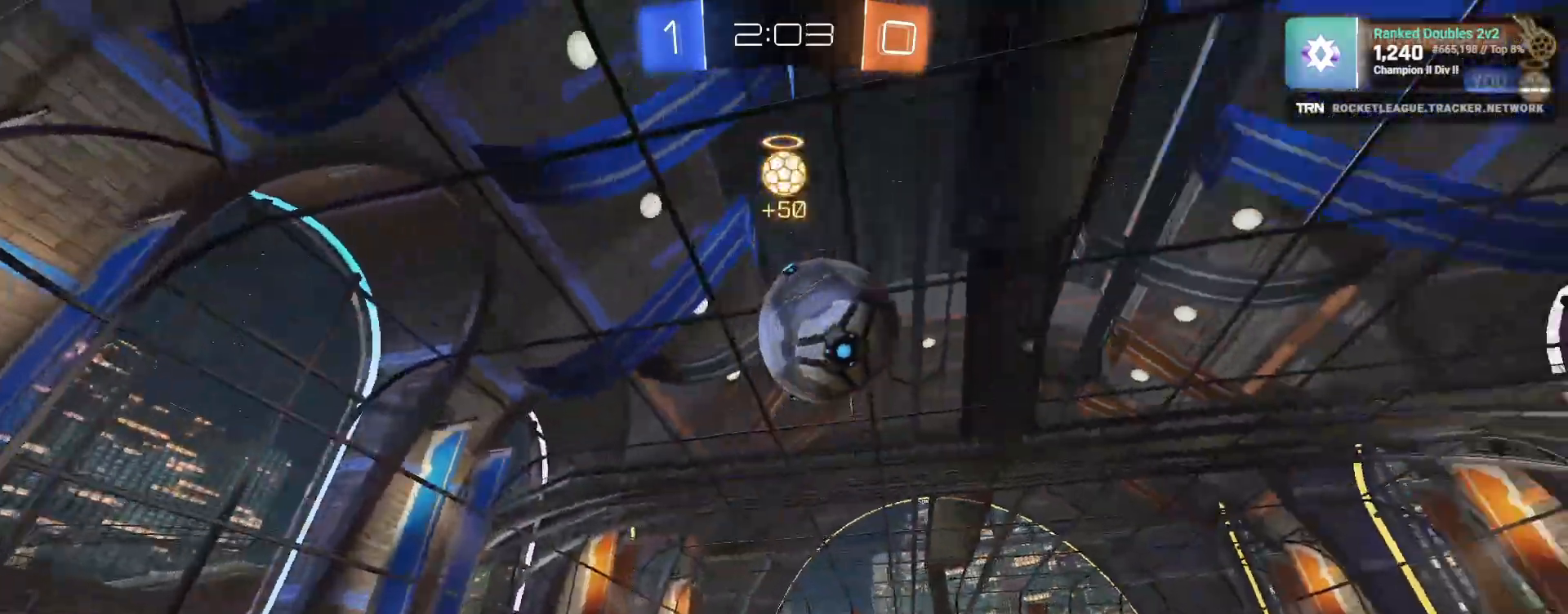
{"buttons": ["R2"], "left_stick": "center", "right_stick": "center", "events": [[133, "R2", "down"], [267, "left_stick", "center"]]}
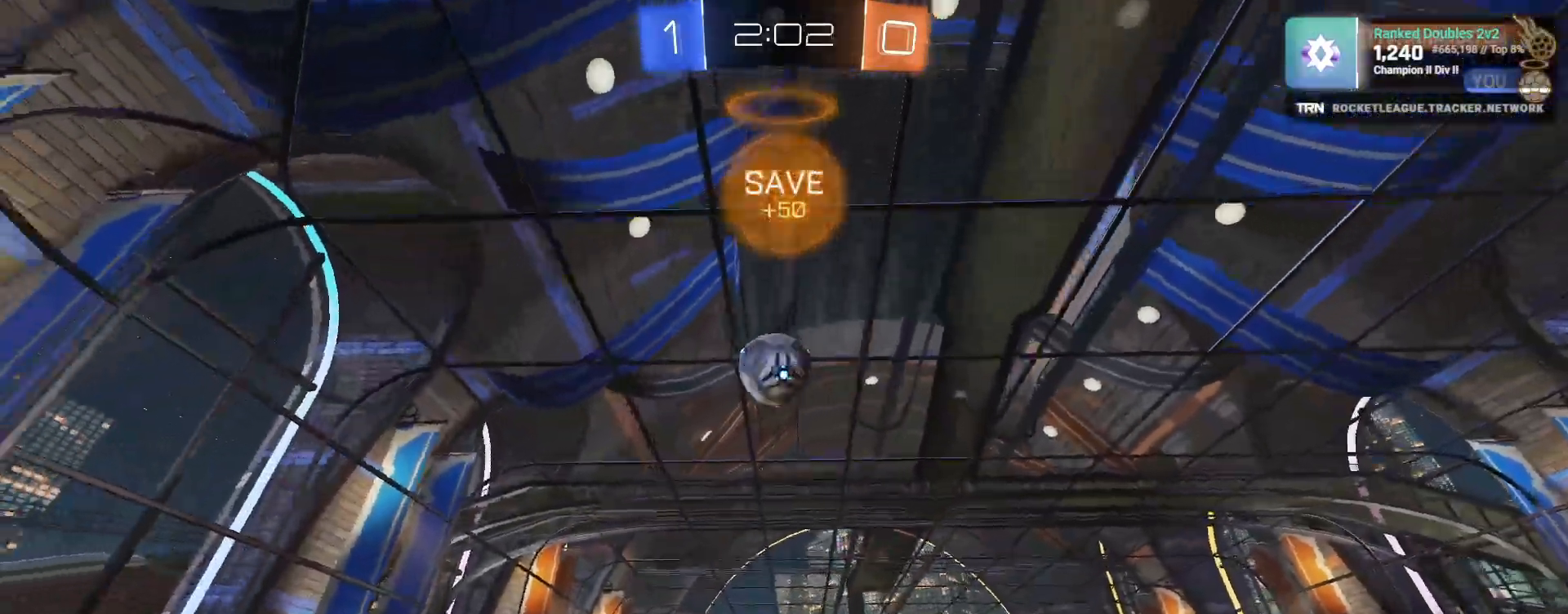
{"buttons": ["R2"], "left_stick": "right", "right_stick": "center", "events": [[17, "left_stick", "right"], [50, "L1", "down"], [183, "L1", "up"]]}
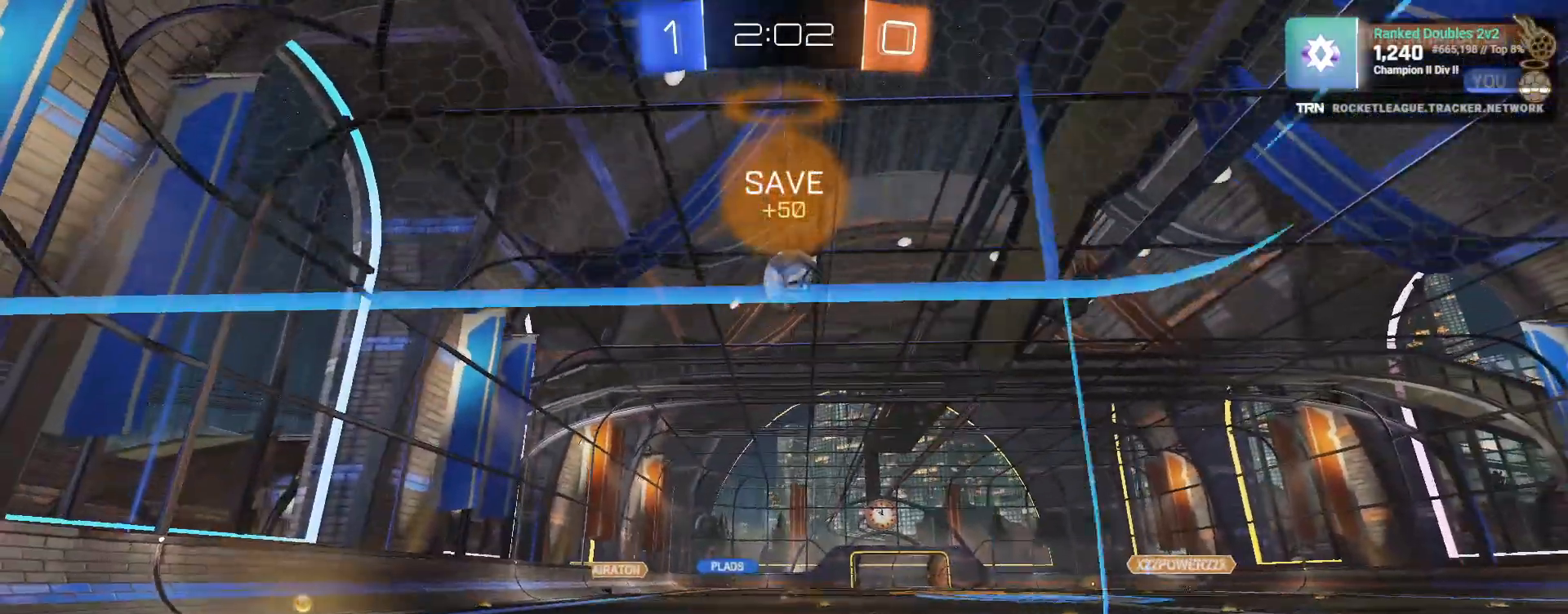
{"buttons": ["R2"], "left_stick": "right", "right_stick": "center", "events": [[133, "R1", "down"], [317, "R1", "up"]]}
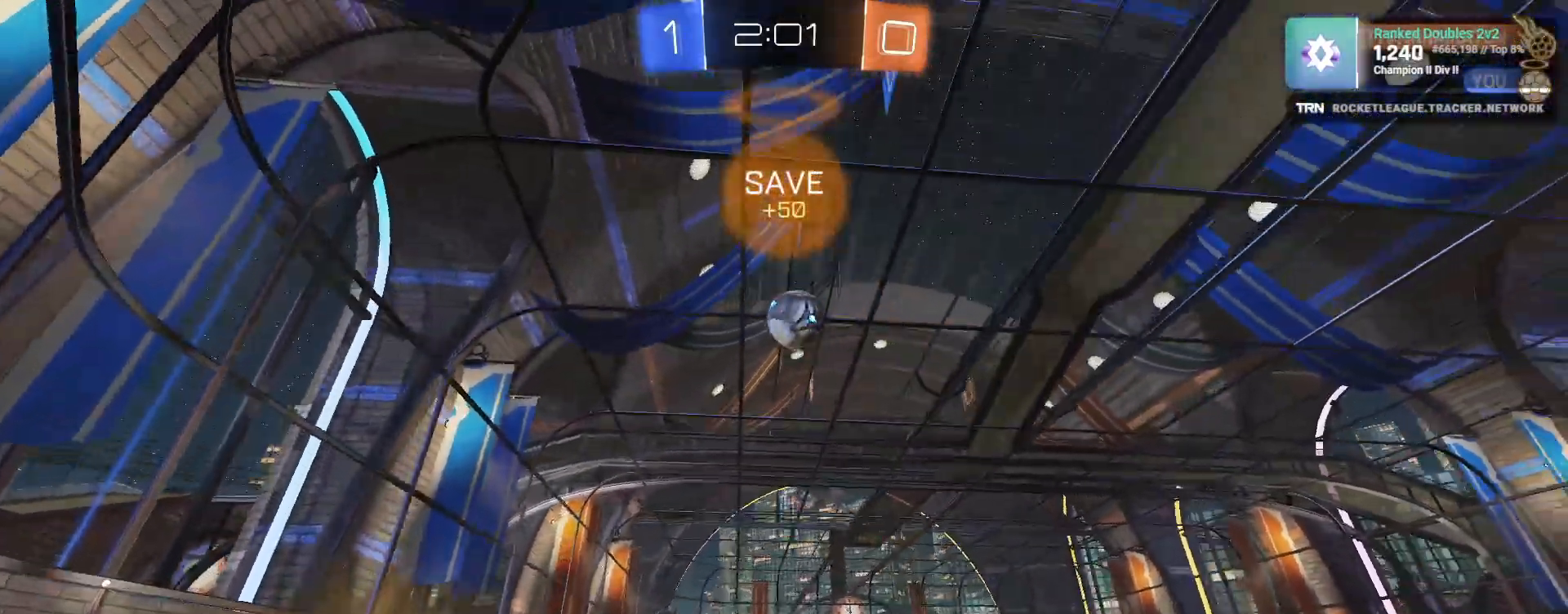
{"buttons": ["CROSS", "R2"], "left_stick": "down-right", "right_stick": "center", "events": [[17, "R2", "up"], [200, "R2", "down"], [367, "left_stick", "down-right"], [450, "CROSS", "down"]]}
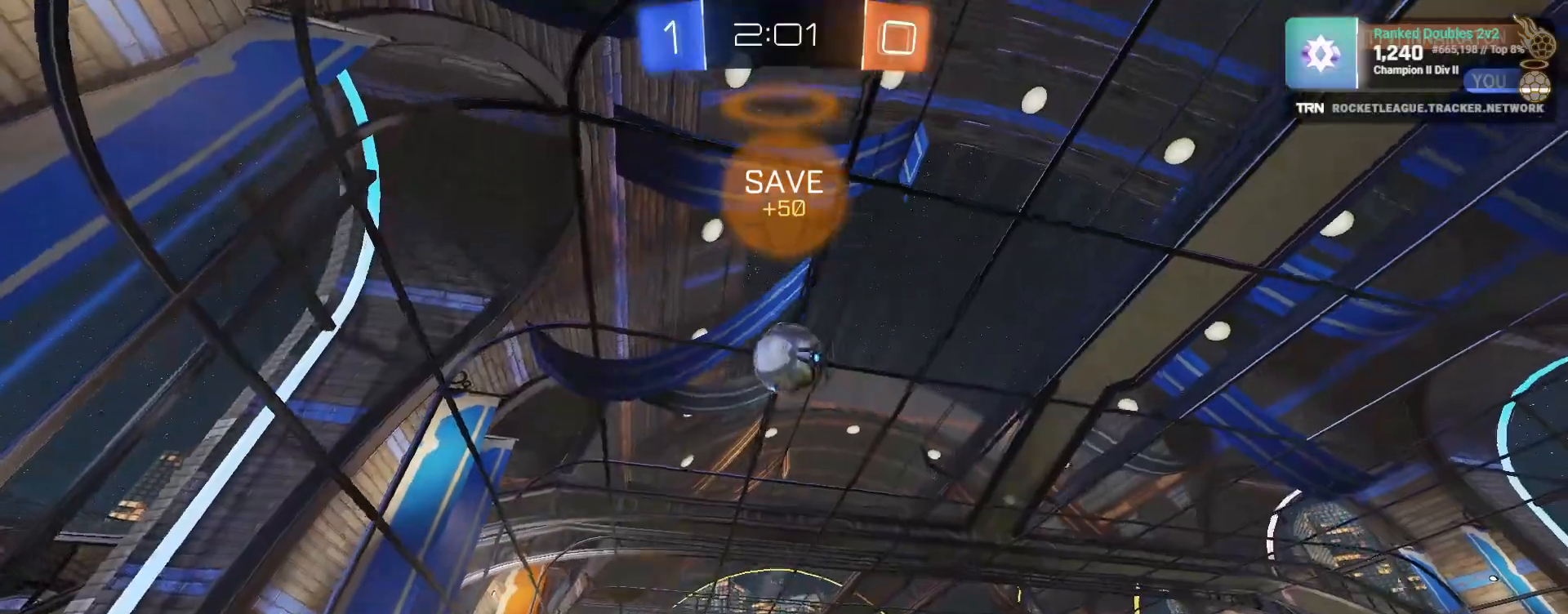
{"buttons": ["R2"], "left_stick": "down-left", "right_stick": "center", "events": [[50, "L3", "down"], [83, "CROSS", "up"], [100, "L3", "up"], [133, "CROSS", "down"], [150, "left_stick", "down"], [250, "left_stick", "down-right"], [267, "CROSS", "up"], [400, "left_stick", "down-left"]]}
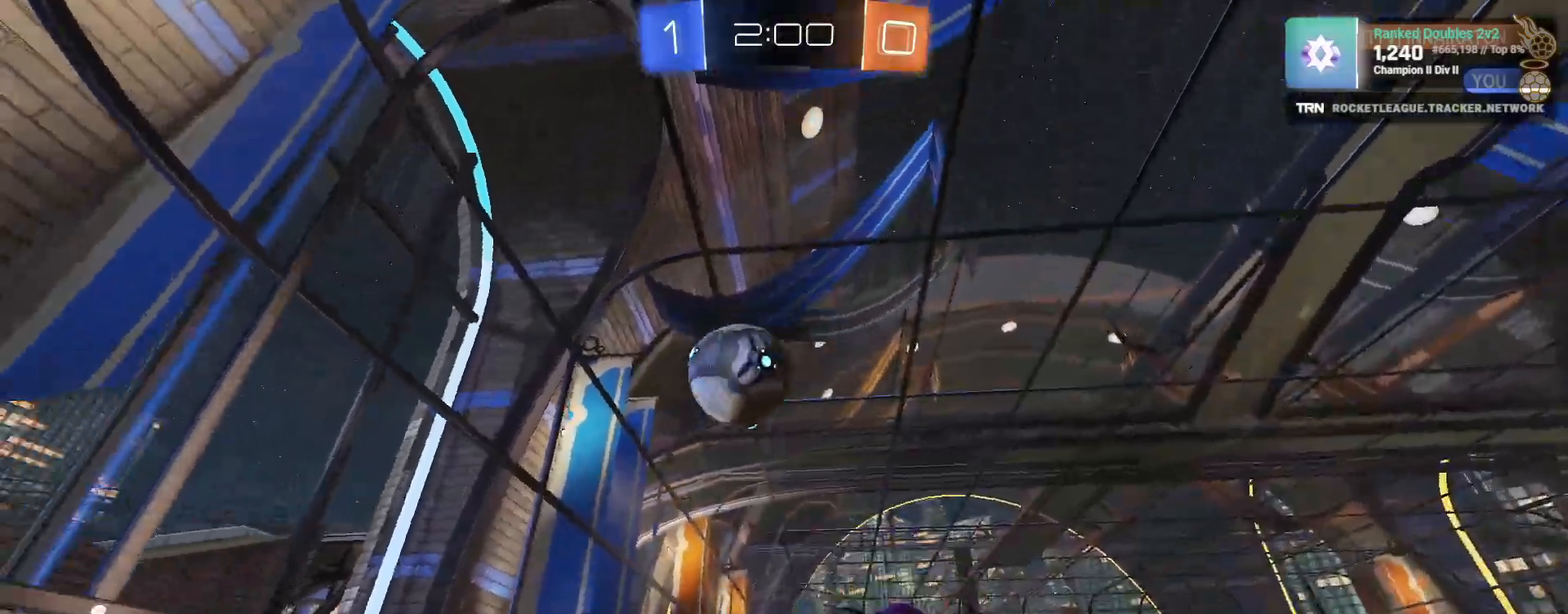
{"buttons": ["R2"], "left_stick": "up-right", "right_stick": "center", "events": [[33, "left_stick", "down"], [250, "left_stick", "right"], [450, "left_stick", "up-right"]]}
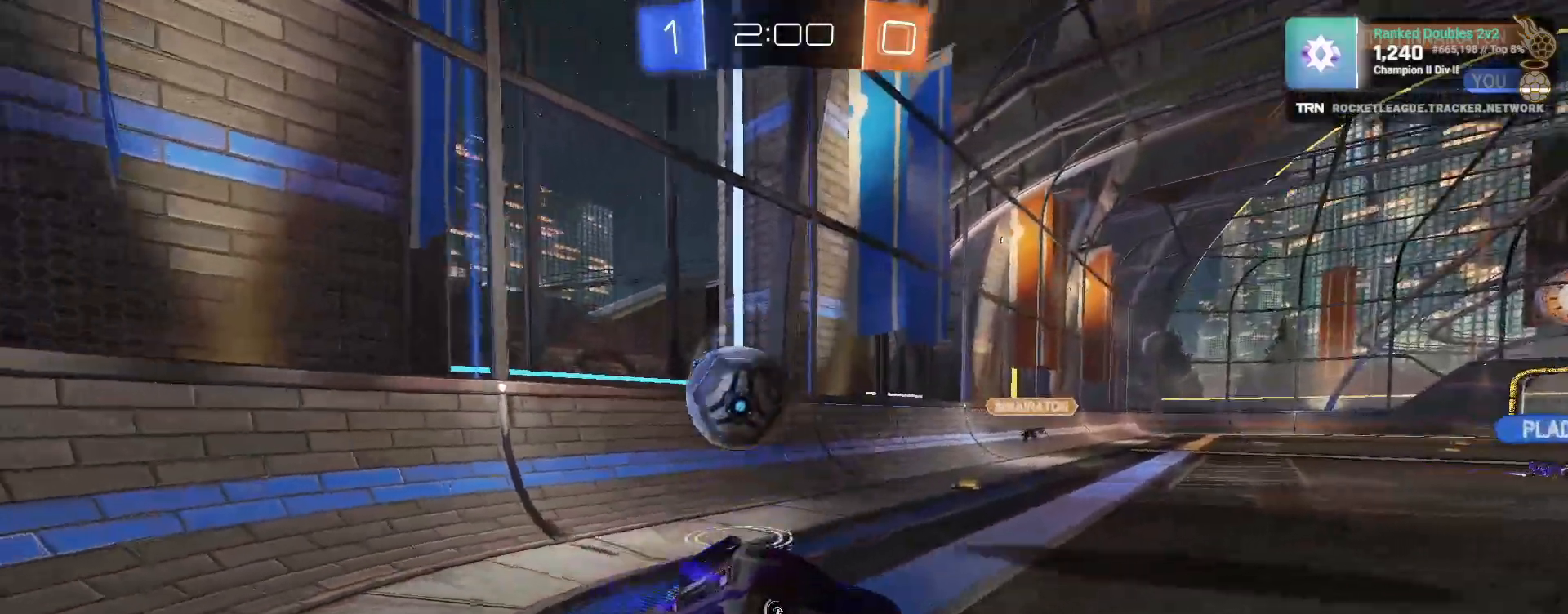
{"buttons": ["R2"], "left_stick": "left", "right_stick": "center", "events": [[50, "left_stick", "left"], [217, "R2", "up"], [283, "L2", "down"], [417, "R2", "down"], [433, "L2", "up"]]}
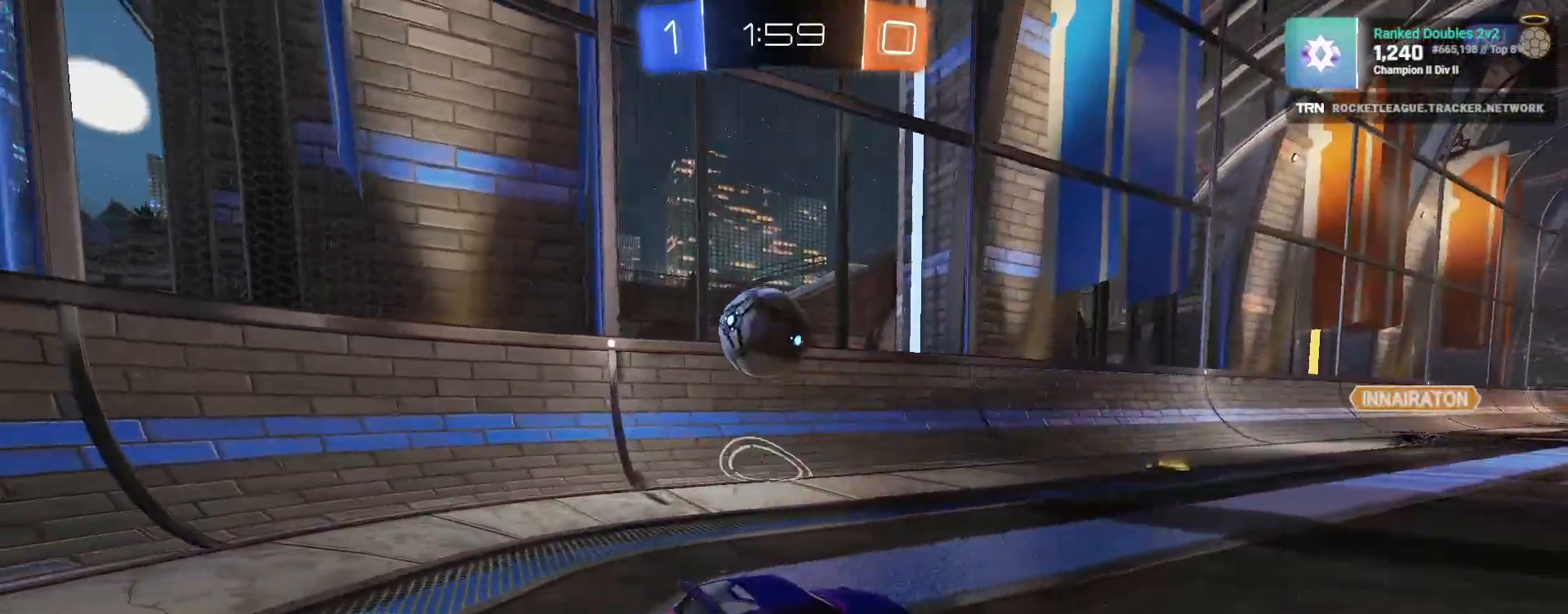
{"buttons": ["L2"], "left_stick": "down-right", "right_stick": "center", "events": [[100, "R2", "up"], [333, "L2", "down"], [483, "left_stick", "down-right"]]}
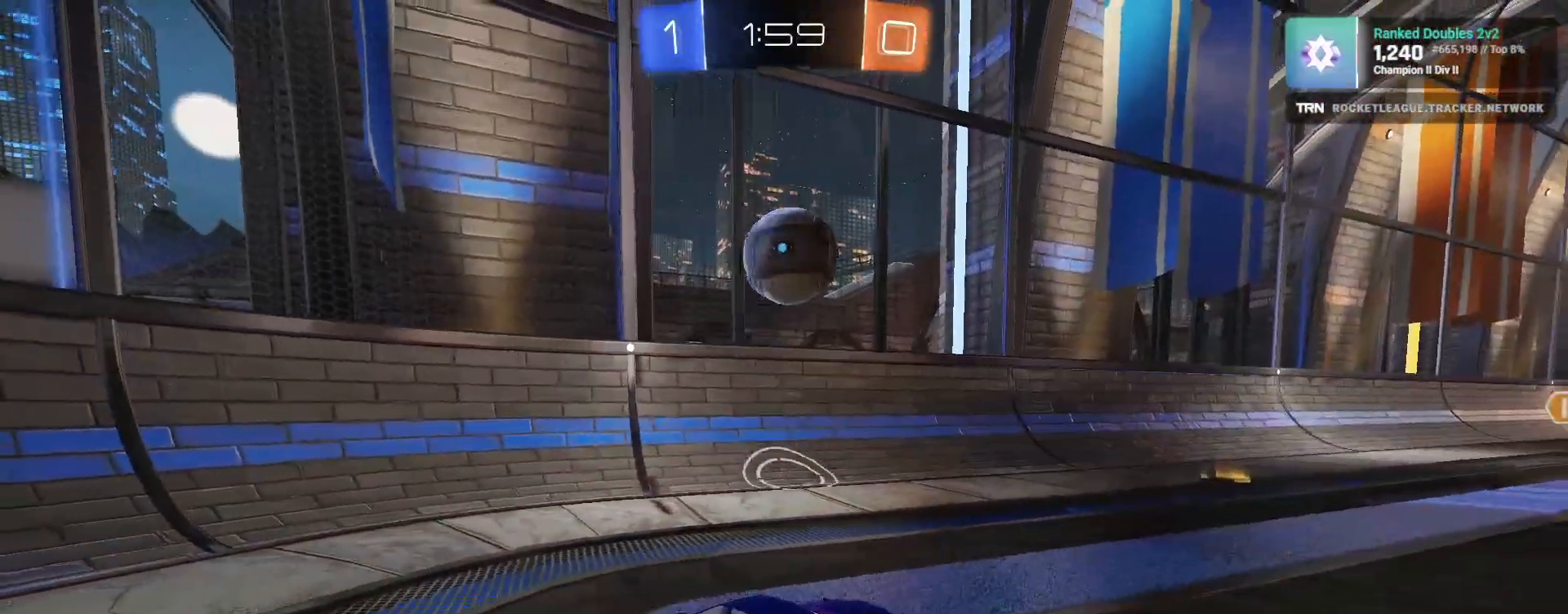
{"buttons": ["R1", "R2"], "left_stick": "down-left", "right_stick": "center", "events": [[83, "R2", "down"], [133, "R1", "down"], [150, "left_stick", "down-left"], [167, "L2", "up"]]}
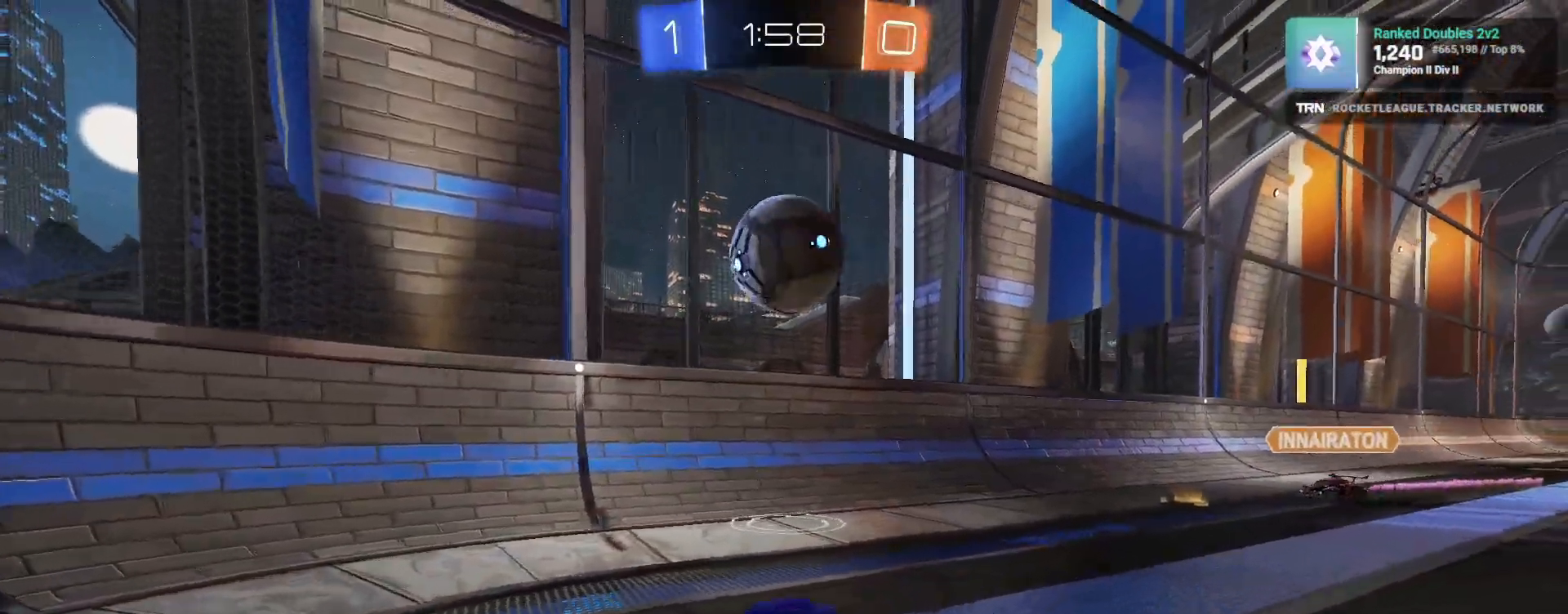
{"buttons": ["L1", "R2"], "left_stick": "right", "right_stick": "center", "events": [[17, "CROSS", "down"], [50, "left_stick", "down"], [150, "CROSS", "up"], [150, "left_stick", "down-right"], [217, "CROSS", "down"], [283, "left_stick", "right"], [333, "CROSS", "up"], [367, "L1", "down"], [400, "R1", "up"]]}
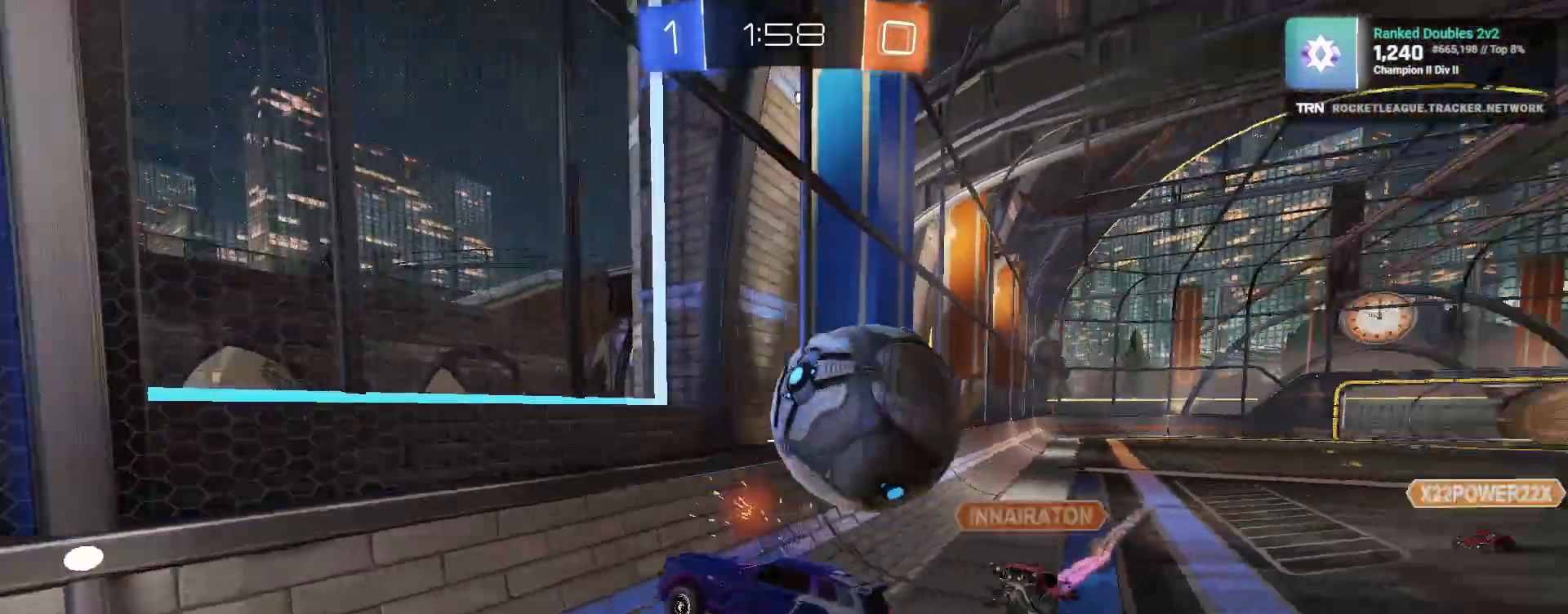
{"buttons": ["R1", "R2"], "left_stick": "right", "right_stick": "center", "events": [[17, "L1", "up"], [83, "R1", "down"]]}
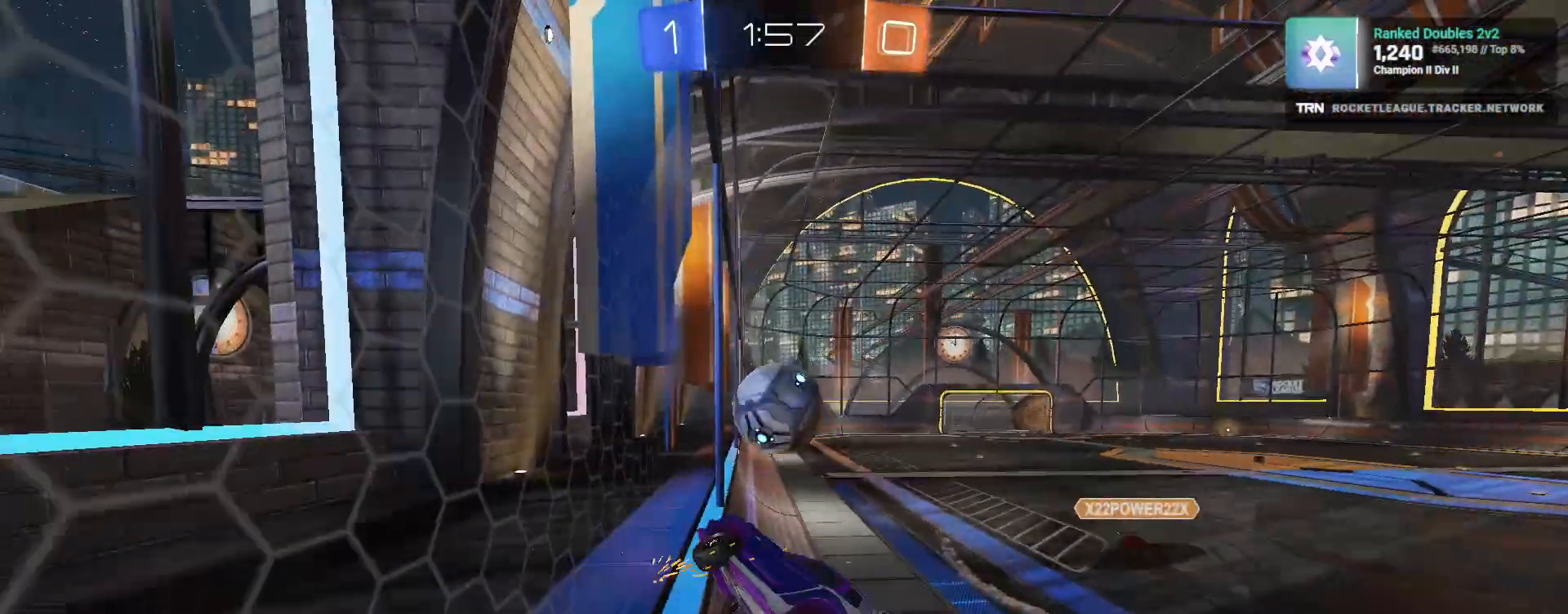
{"buttons": ["R1", "R2"], "left_stick": "center", "right_stick": "center", "events": [[333, "left_stick", "down-left"], [500, "left_stick", "center"]]}
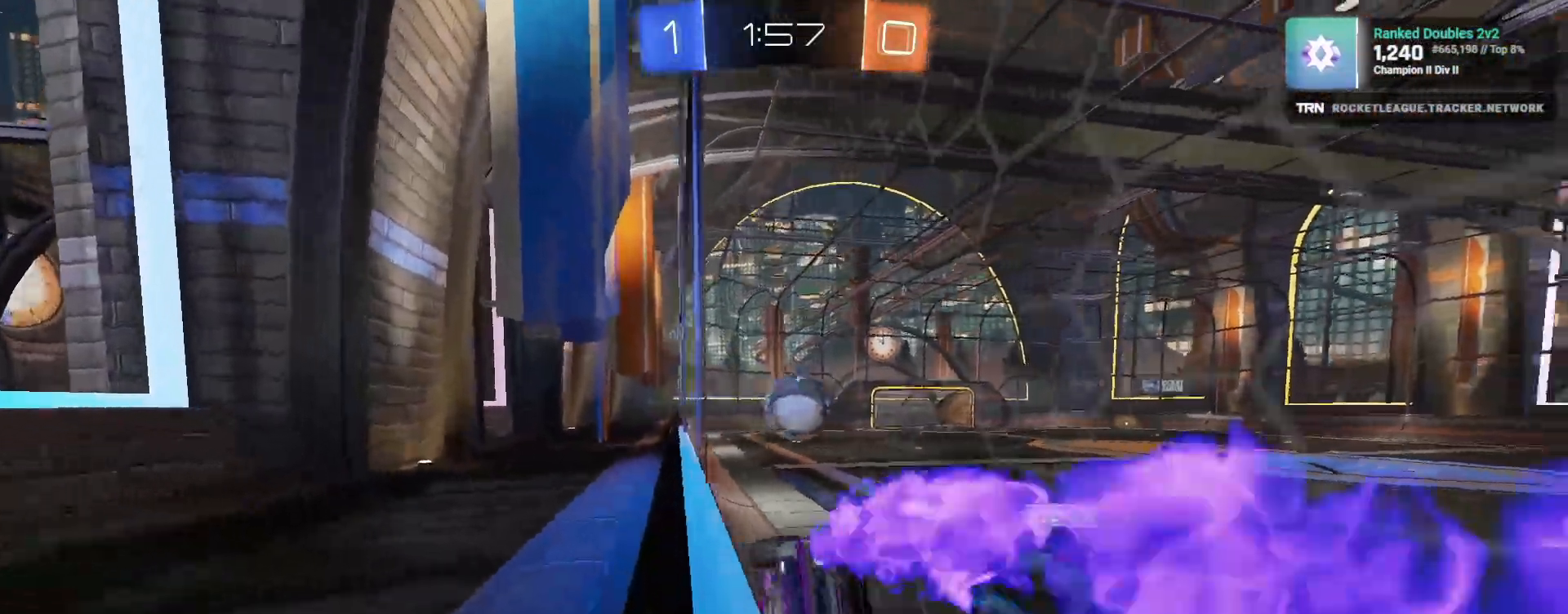
{"buttons": ["R1", "R2"], "left_stick": "left", "right_stick": "center", "events": [[333, "left_stick", "left"]]}
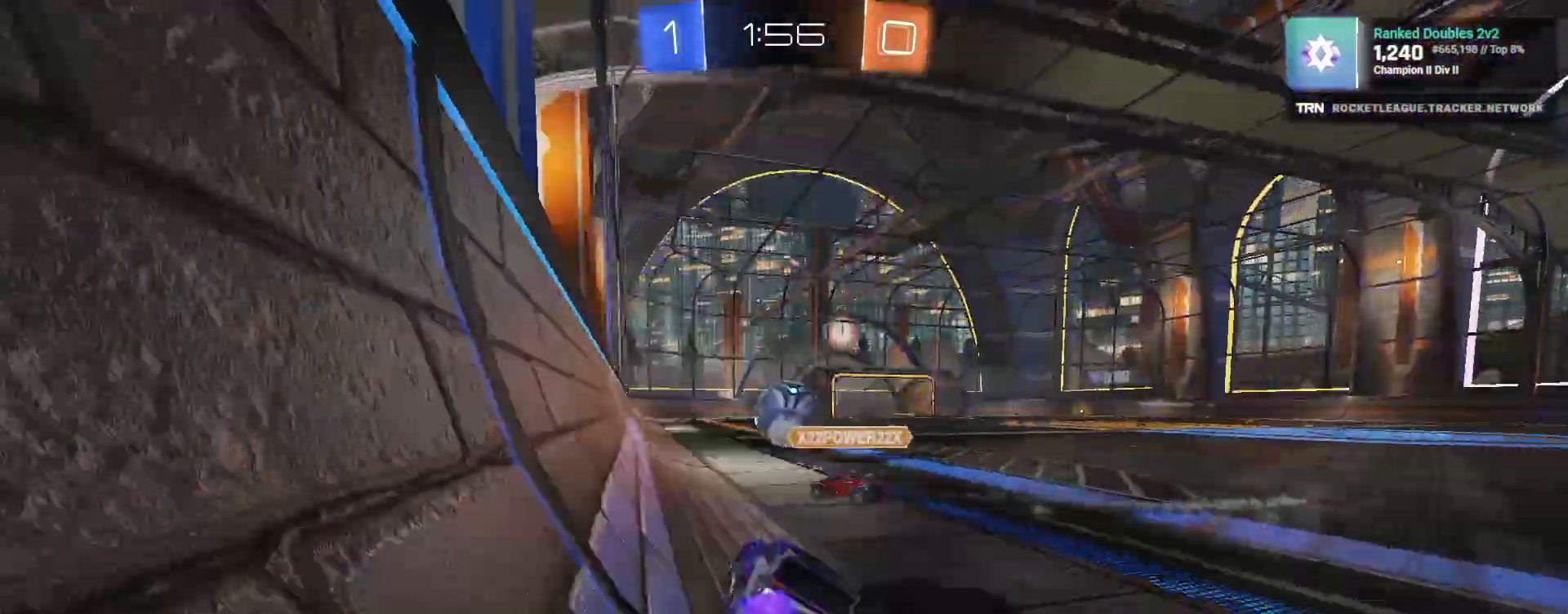
{"buttons": ["R1", "R2"], "left_stick": "center", "right_stick": "center", "events": [[33, "R1", "up"], [267, "R1", "down"], [267, "left_stick", "center"], [367, "left_stick", "right"], [433, "left_stick", "center"]]}
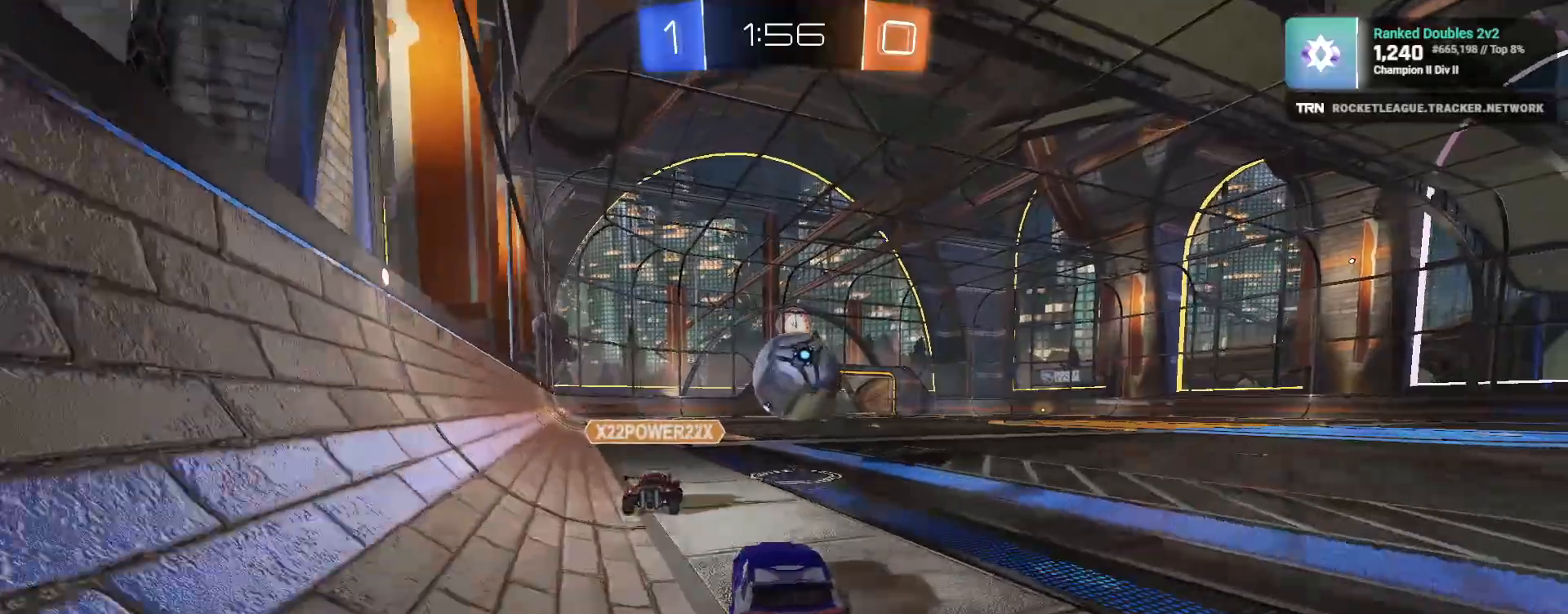
{"buttons": ["CROSS", "R1", "R2"], "left_stick": "up", "right_stick": "center", "events": [[100, "left_stick", "down-right"], [150, "CROSS", "down"], [367, "CROSS", "up"], [383, "left_stick", "up"], [433, "CROSS", "down"]]}
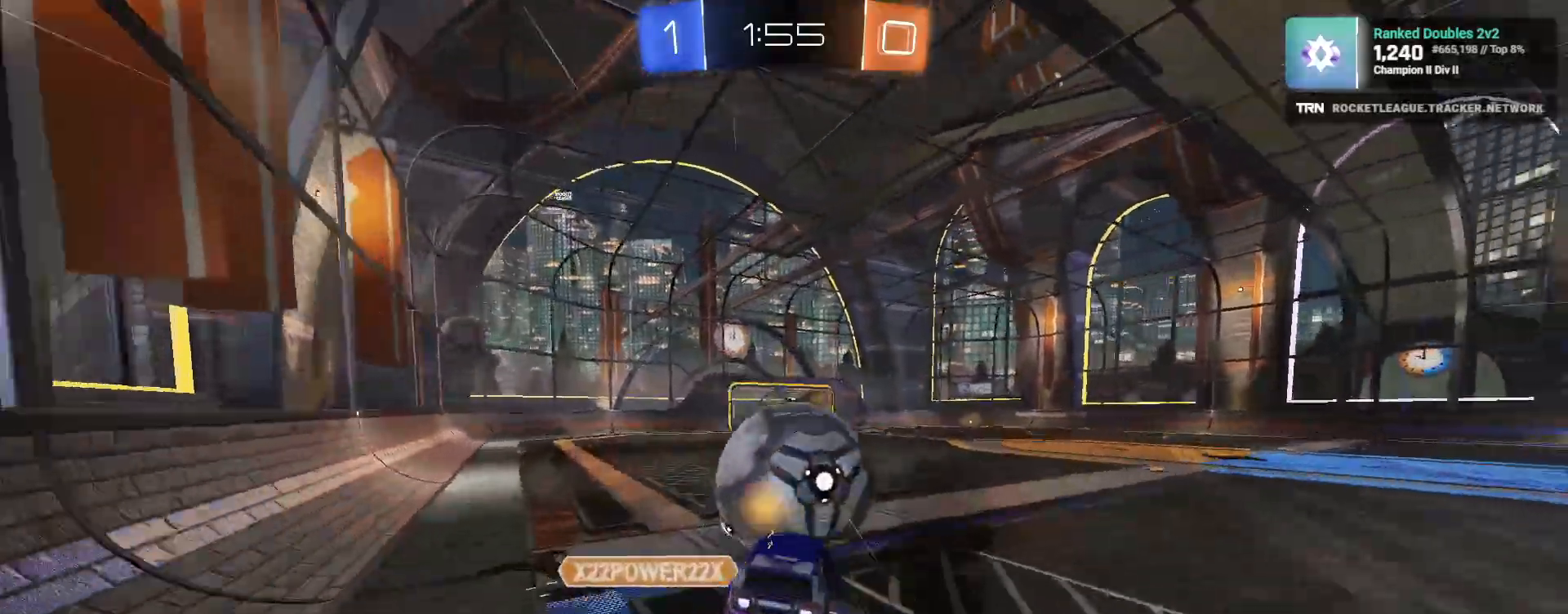
{"buttons": ["R2"], "left_stick": "up", "right_stick": "right", "events": [[83, "CROSS", "up"], [100, "R1", "up"], [200, "left_stick", "center"], [483, "left_stick", "up"], [500, "right_stick", "right"]]}